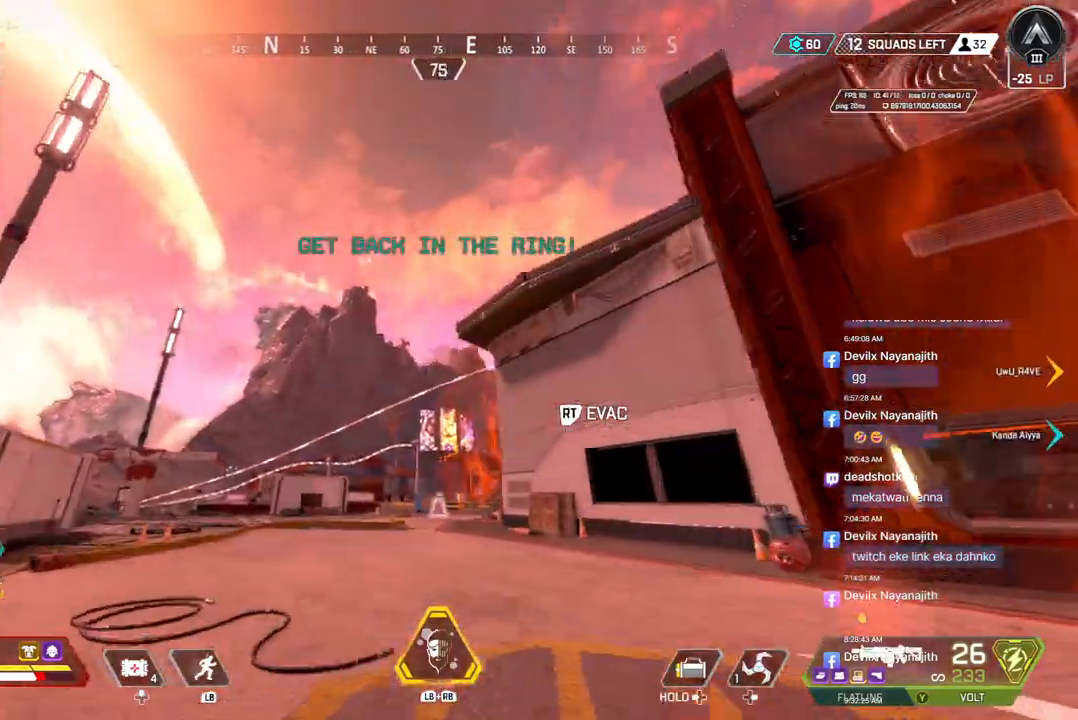
Gameplay with a controller (Xbox layout); each line is a JSON object with the inputs held at the frame after it. "events" lists button and stick changes between this image and that frame as [ms after this image, input, new state], when the widget could be followed in between. Not read: HOME L3.
{"buttons": [], "left_stick": "up-left", "right_stick": "center", "events": []}
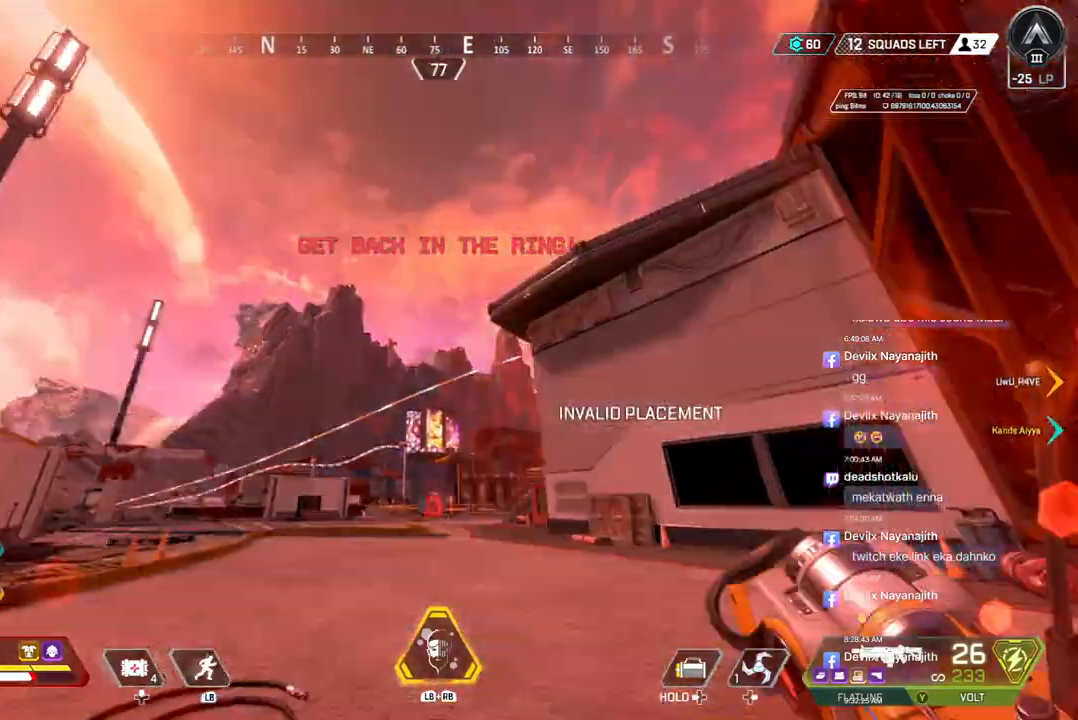
{"buttons": ["B"], "left_stick": "up-left", "right_stick": "center", "events": [[333, "B", "down"]]}
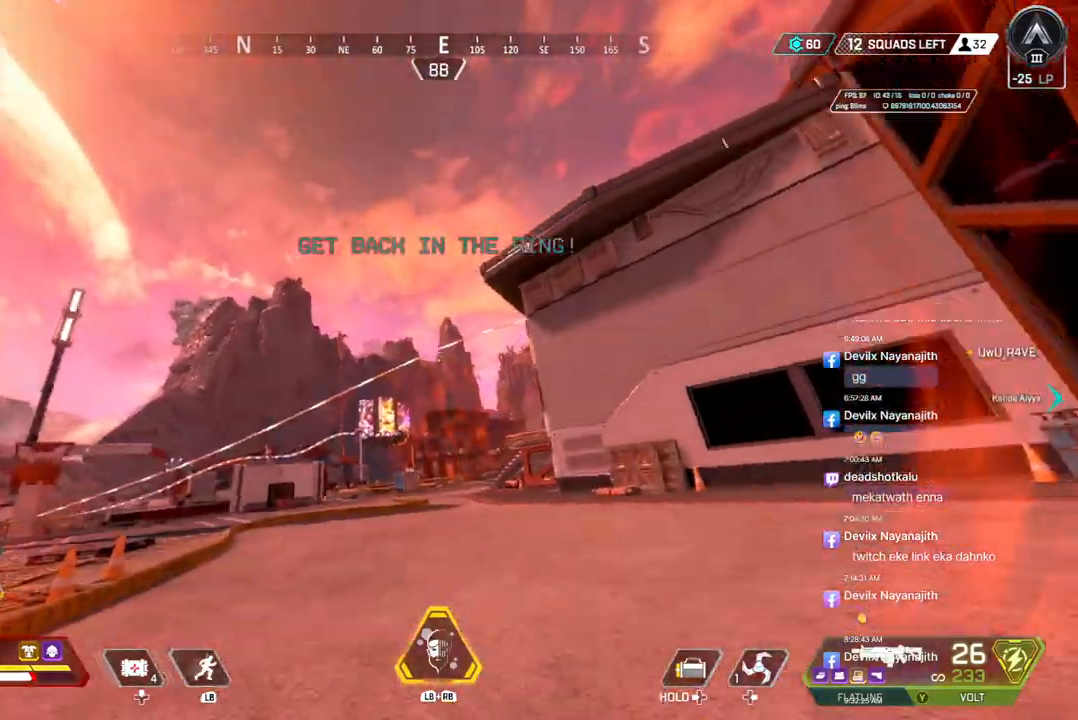
{"buttons": [], "left_stick": "up", "right_stick": "center", "events": [[200, "A", "down"], [233, "B", "up"], [267, "left_stick", "up"], [333, "A", "up"]]}
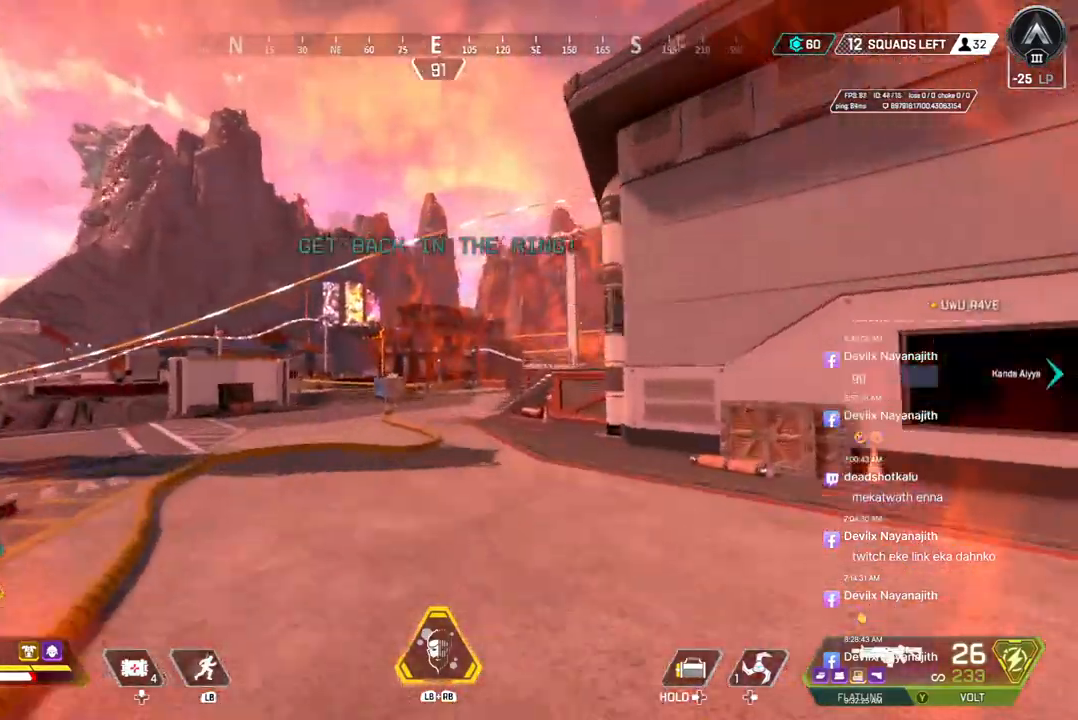
{"buttons": [], "left_stick": "up", "right_stick": "up-left", "events": [[500, "right_stick", "up-left"]]}
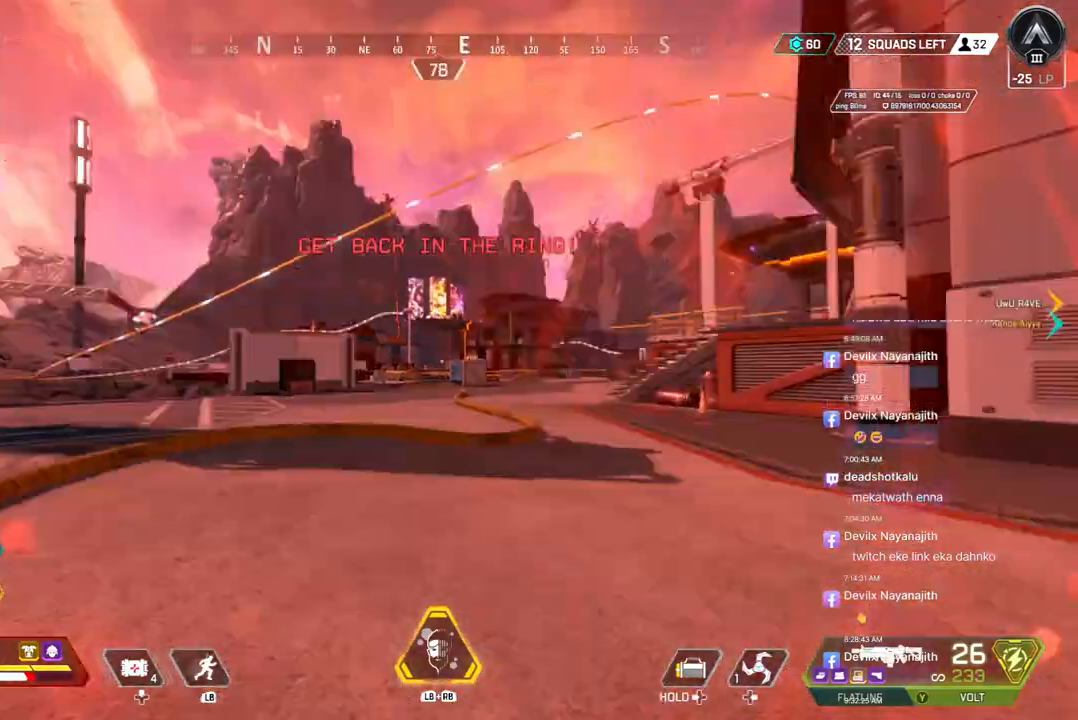
{"buttons": [], "left_stick": "up", "right_stick": "center", "events": [[67, "right_stick", "center"]]}
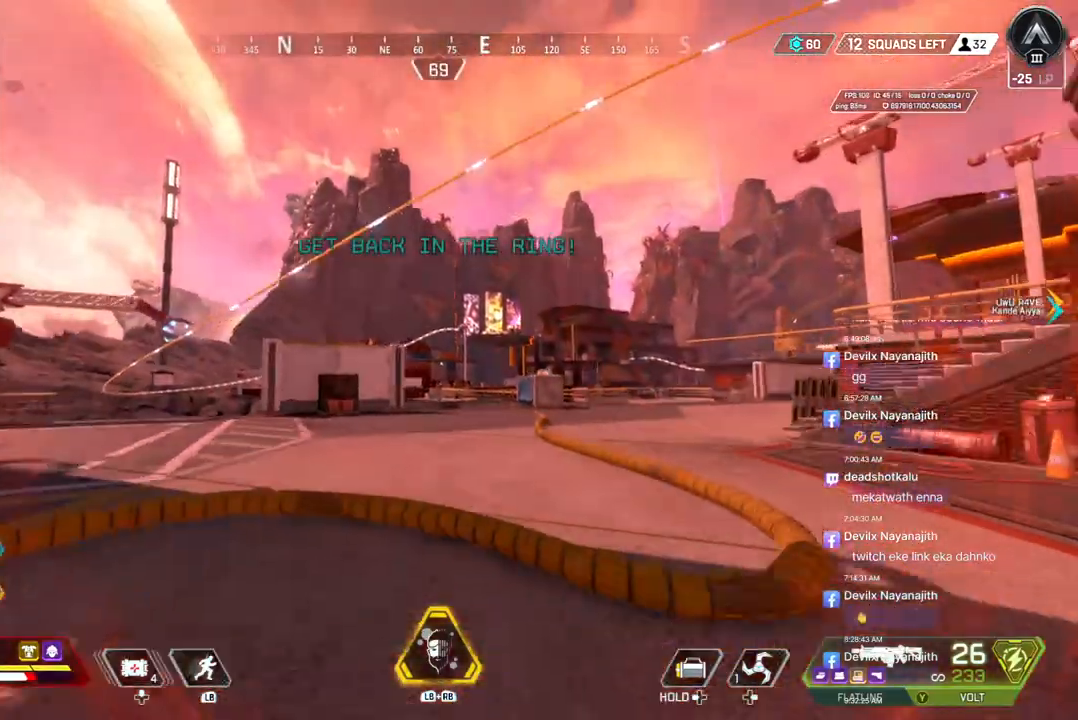
{"buttons": [], "left_stick": "up", "right_stick": "center", "events": [[167, "right_stick", "right"], [300, "right_stick", "center"]]}
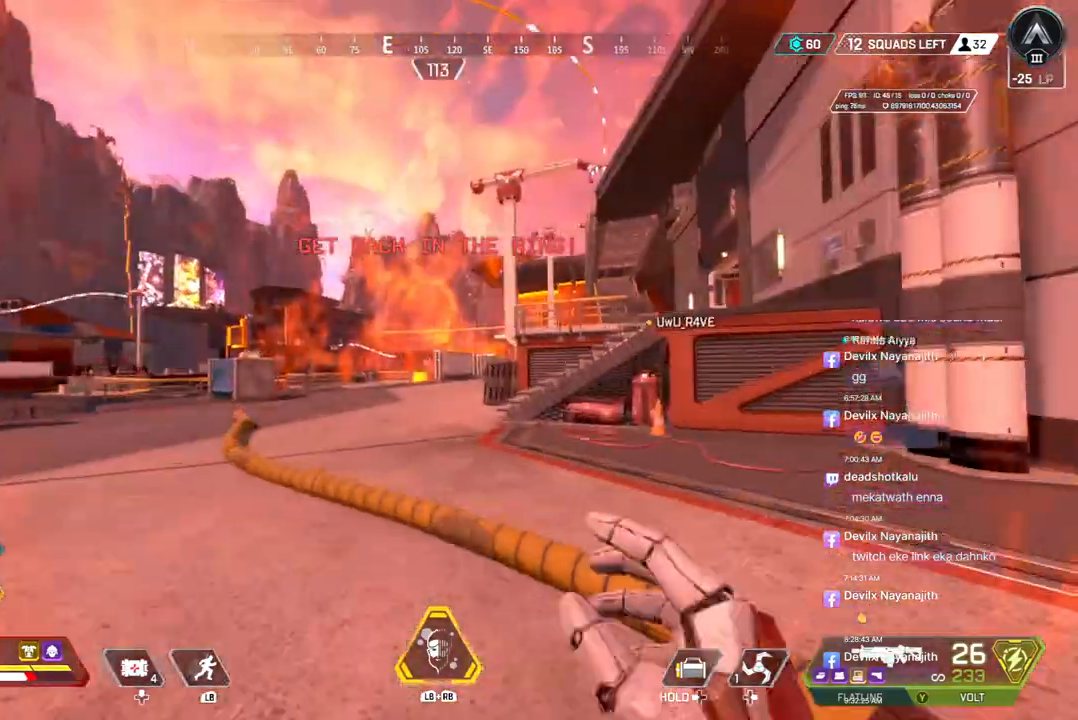
{"buttons": ["B"], "left_stick": "up", "right_stick": "center", "events": [[300, "B", "down"]]}
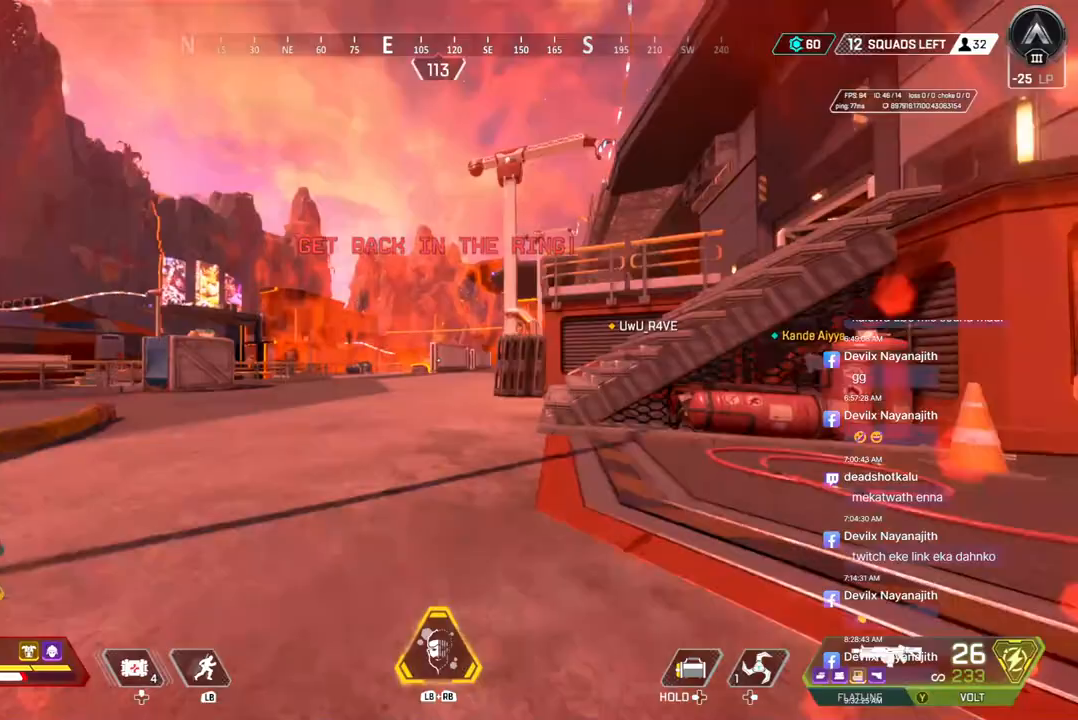
{"buttons": [], "left_stick": "up", "right_stick": "center", "events": [[133, "A", "down"], [267, "A", "up"], [267, "B", "up"]]}
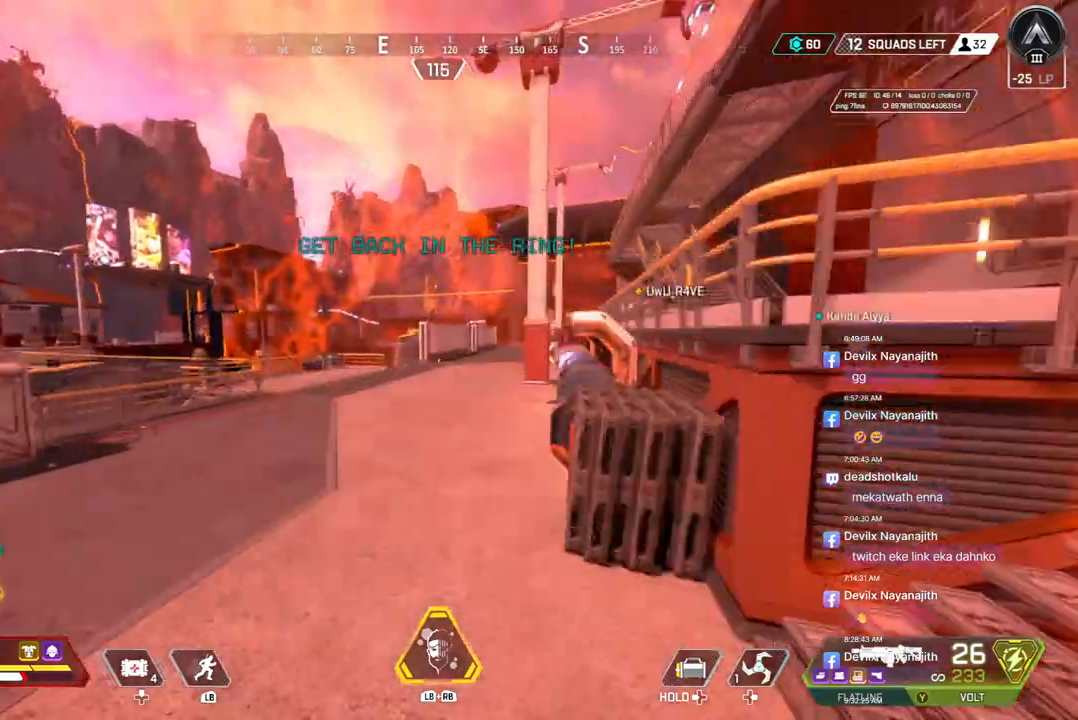
{"buttons": [], "left_stick": "up", "right_stick": "center", "events": []}
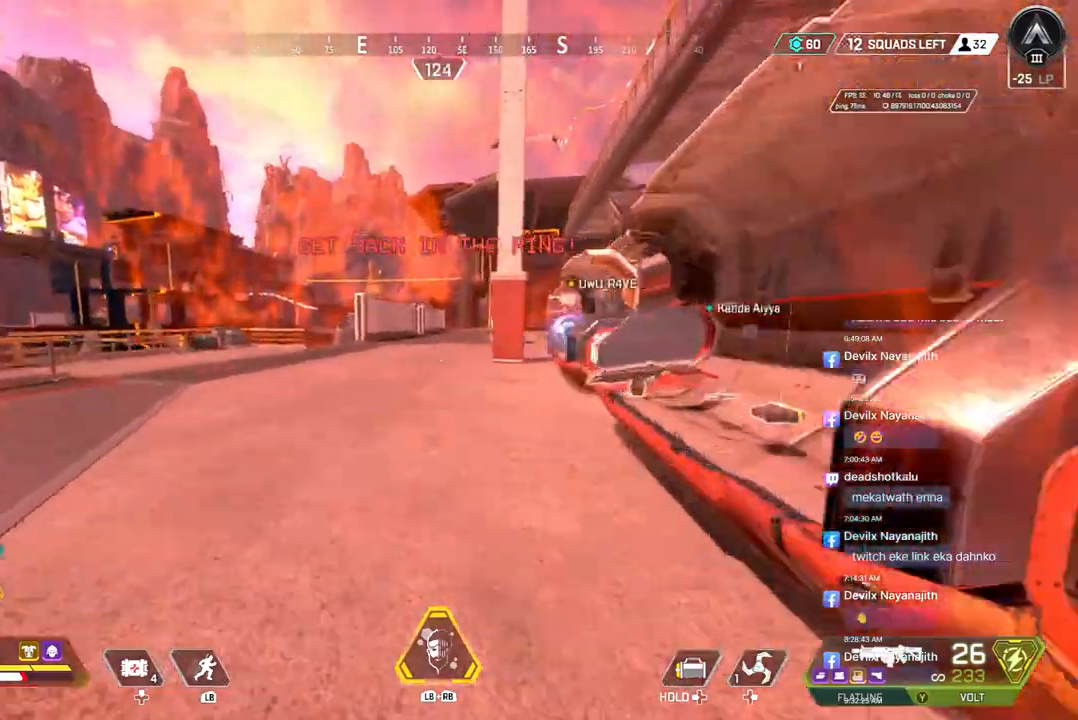
{"buttons": [], "left_stick": "up", "right_stick": "center", "events": []}
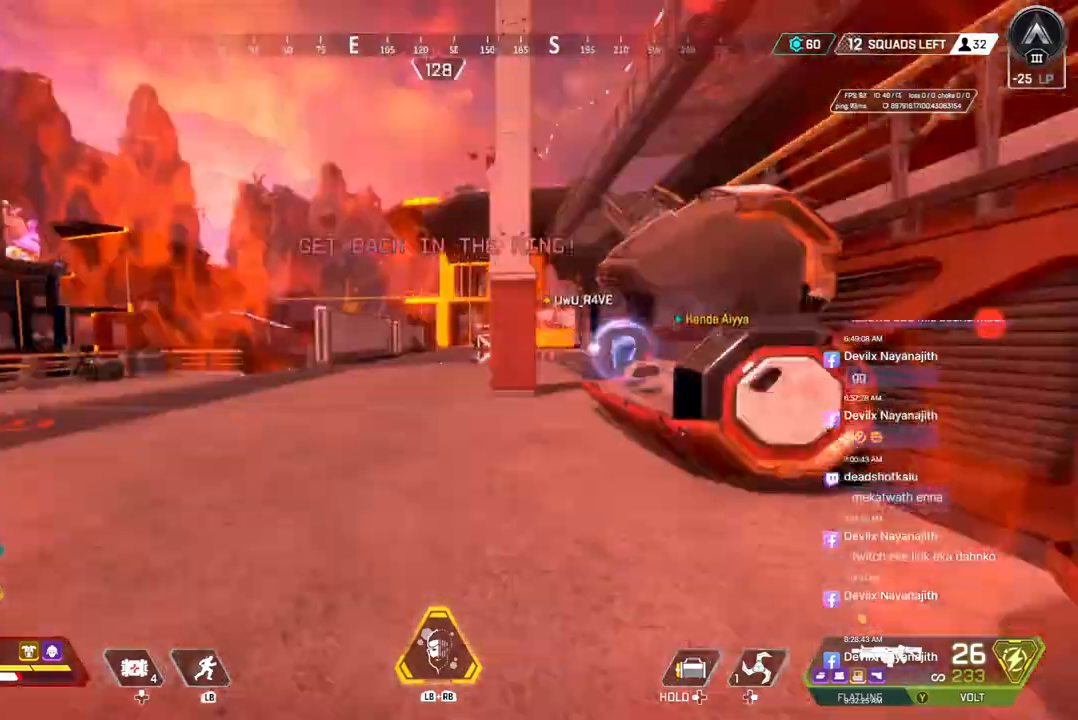
{"buttons": [], "left_stick": "up", "right_stick": "center", "events": []}
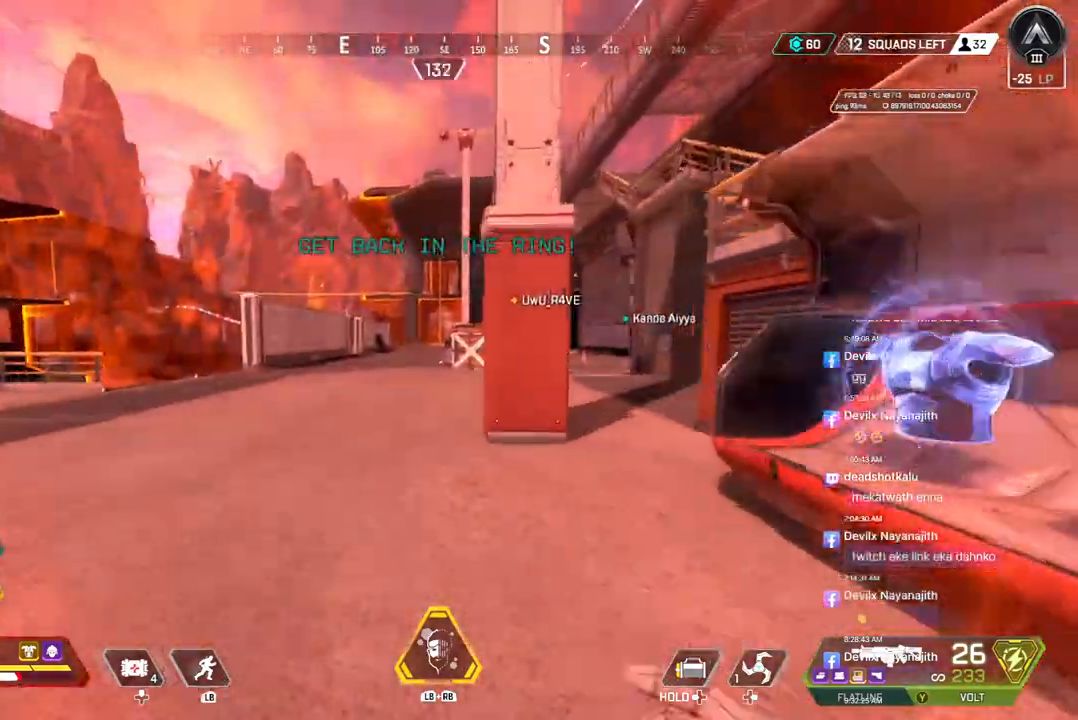
{"buttons": [], "left_stick": "up", "right_stick": "right", "events": [[33, "B", "down"], [333, "A", "down"], [433, "B", "up"], [433, "right_stick", "right"], [500, "A", "up"]]}
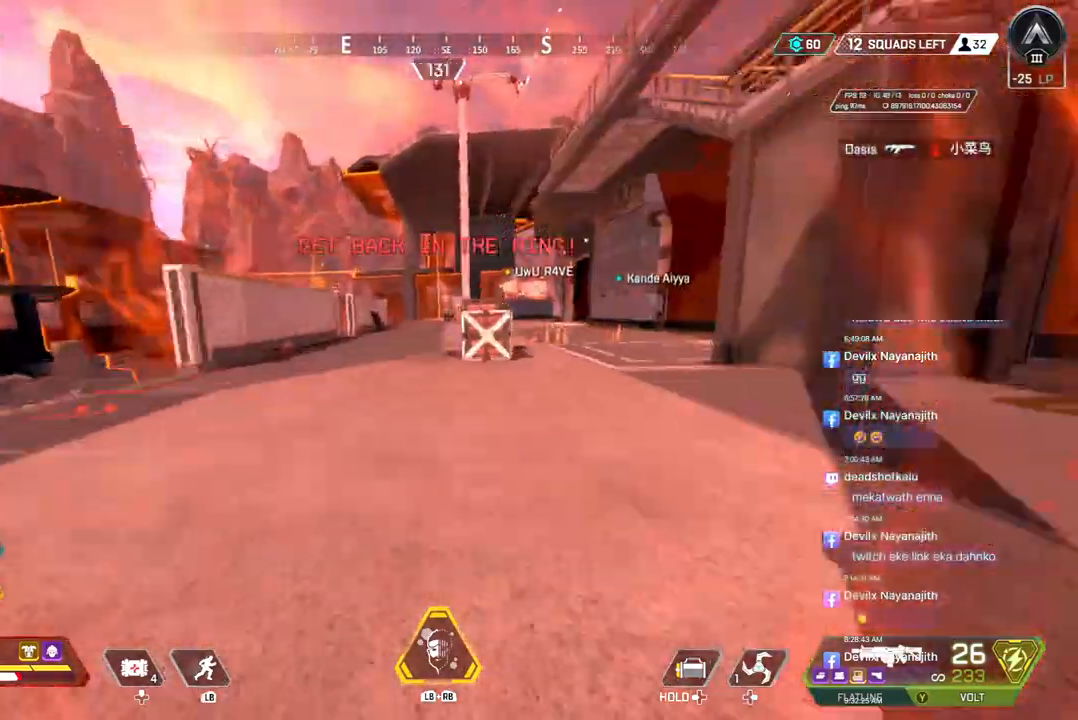
{"buttons": [], "left_stick": "up", "right_stick": "center", "events": [[100, "right_stick", "center"]]}
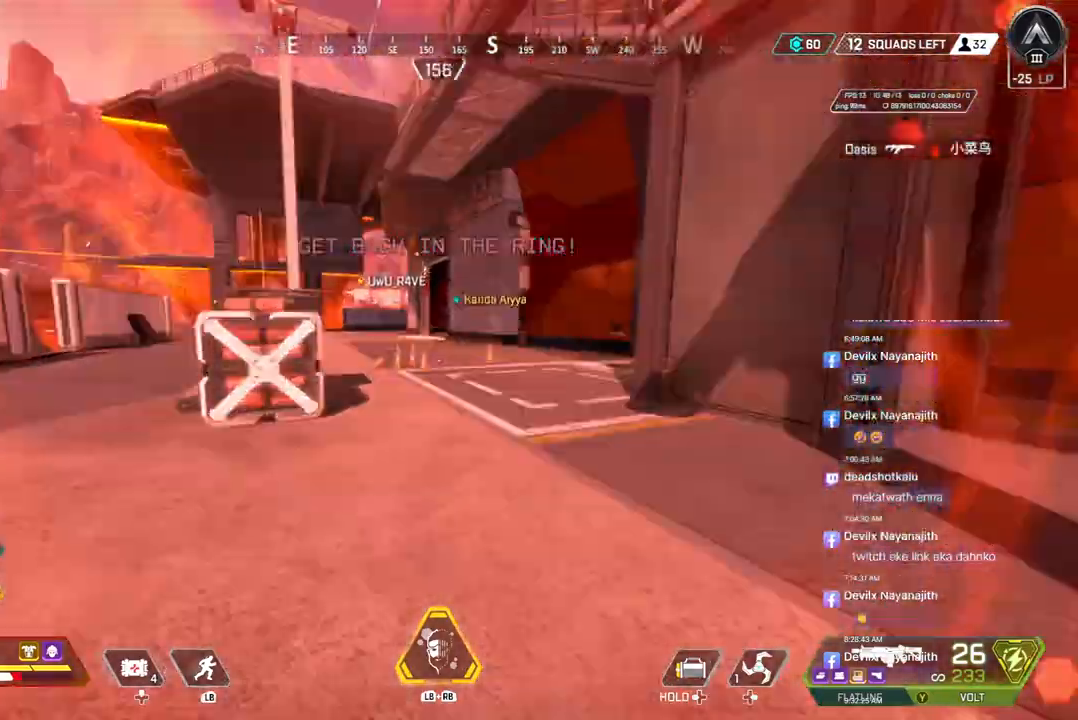
{"buttons": [], "left_stick": "up", "right_stick": "center", "events": []}
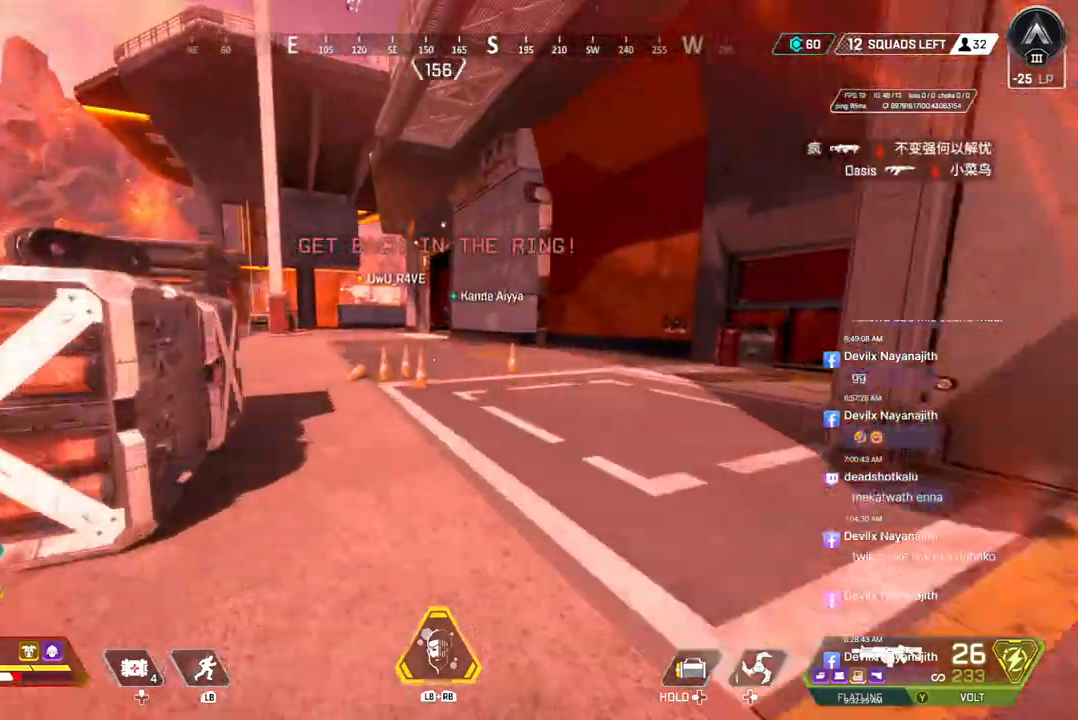
{"buttons": [], "left_stick": "up", "right_stick": "center", "events": [[67, "right_stick", "up-left"], [167, "right_stick", "center"]]}
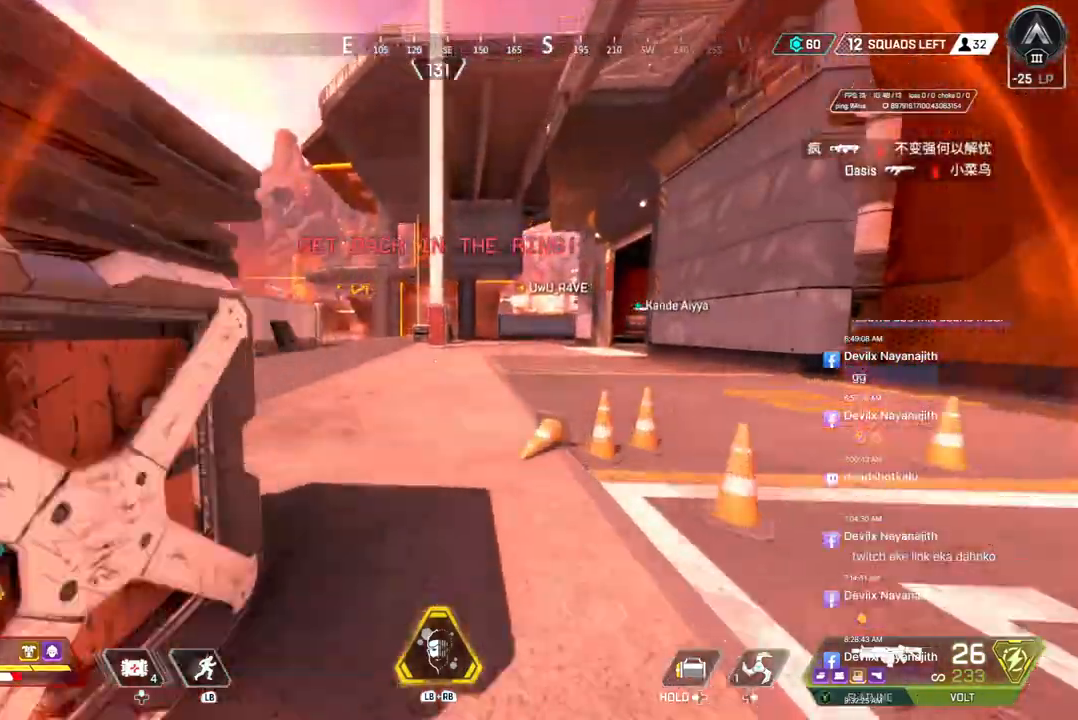
{"buttons": ["A", "B"], "left_stick": "up", "right_stick": "up-right", "events": [[167, "B", "down"], [167, "right_stick", "up-left"], [267, "right_stick", "center"], [500, "A", "down"], [500, "right_stick", "up-right"]]}
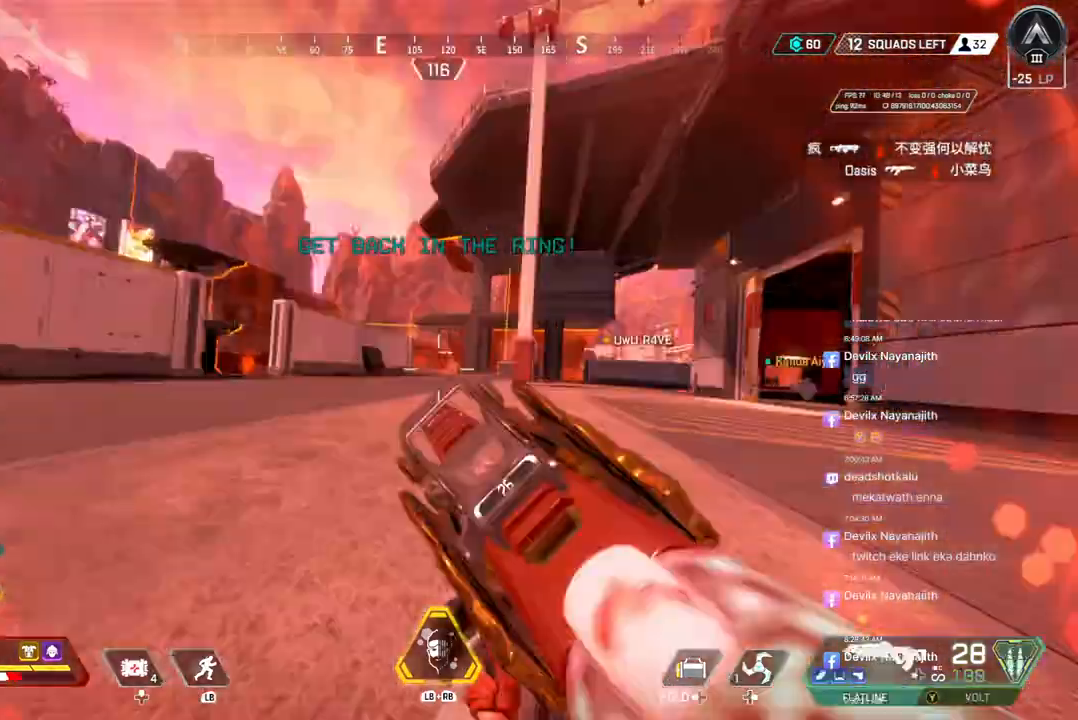
{"buttons": [], "left_stick": "up", "right_stick": "center", "events": [[67, "right_stick", "right"], [133, "B", "up"], [167, "A", "up"], [167, "right_stick", "center"], [267, "right_stick", "up-left"], [367, "right_stick", "center"]]}
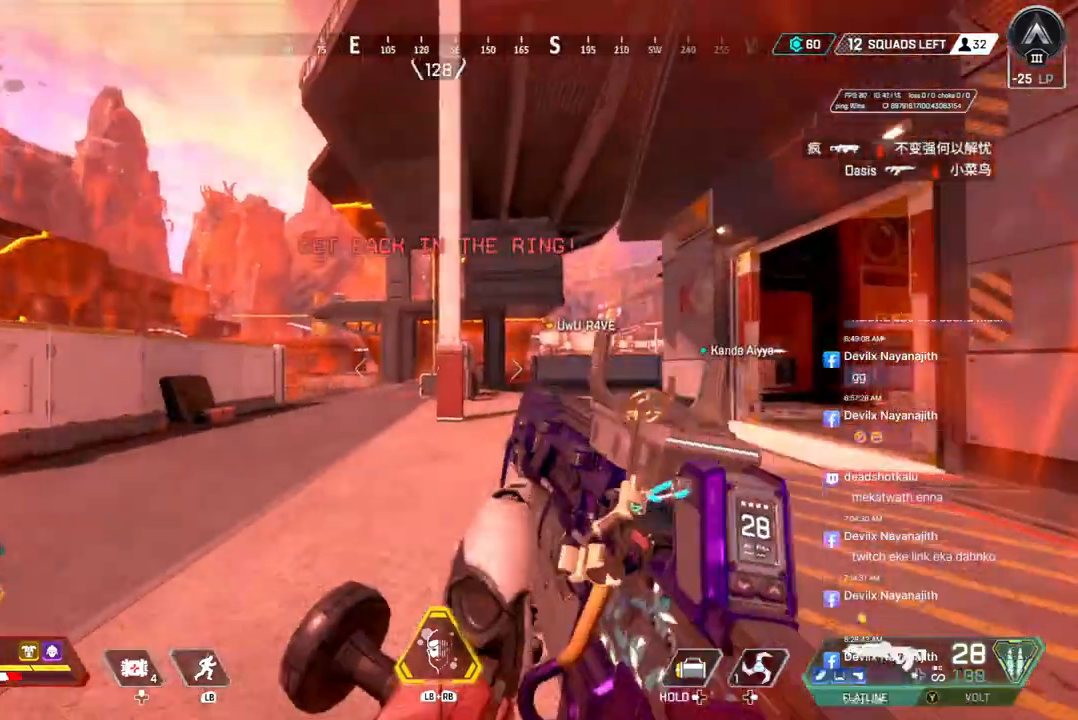
{"buttons": [], "left_stick": "up", "right_stick": "center", "events": []}
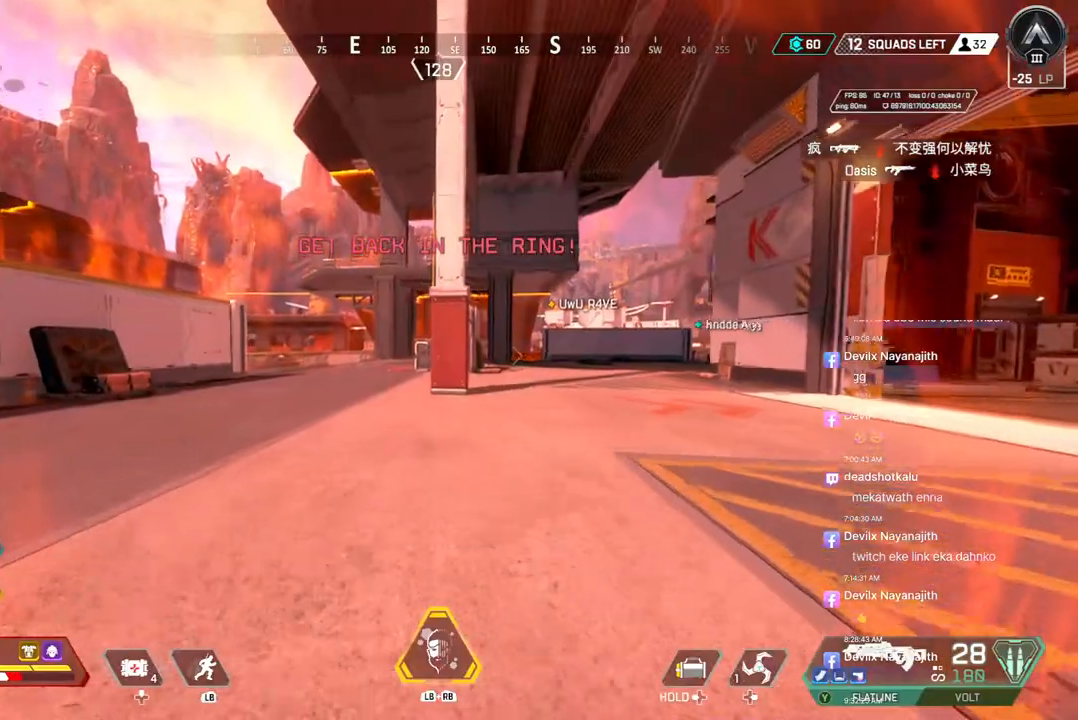
{"buttons": [], "left_stick": "up", "right_stick": "center", "events": []}
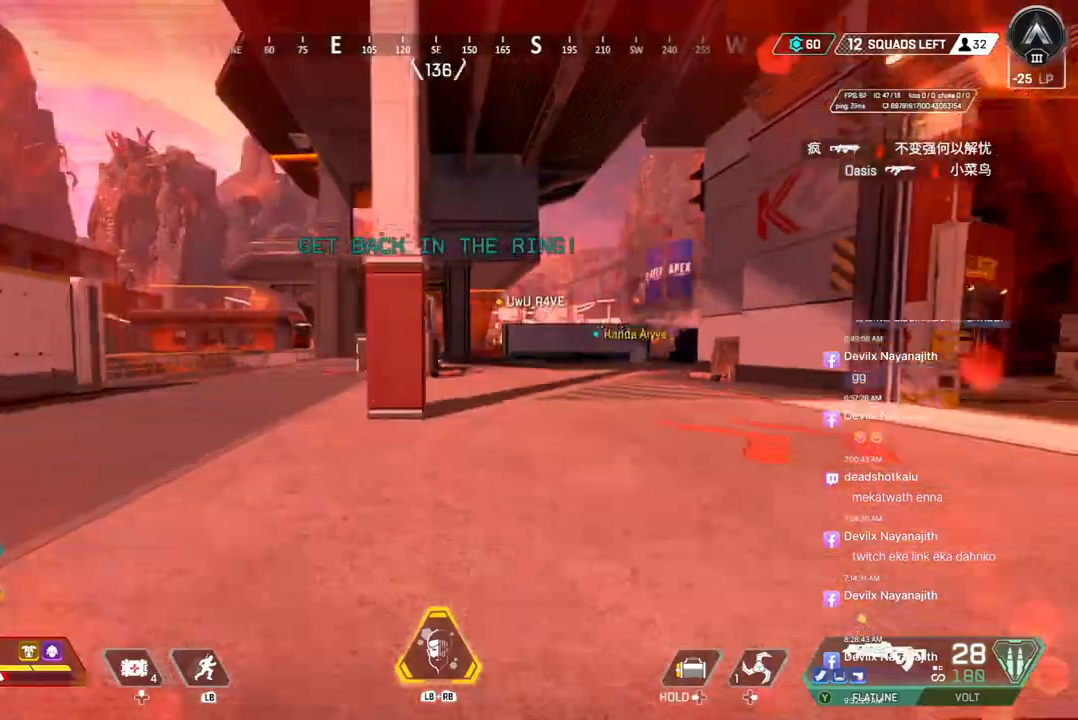
{"buttons": [], "left_stick": "up", "right_stick": "center", "events": []}
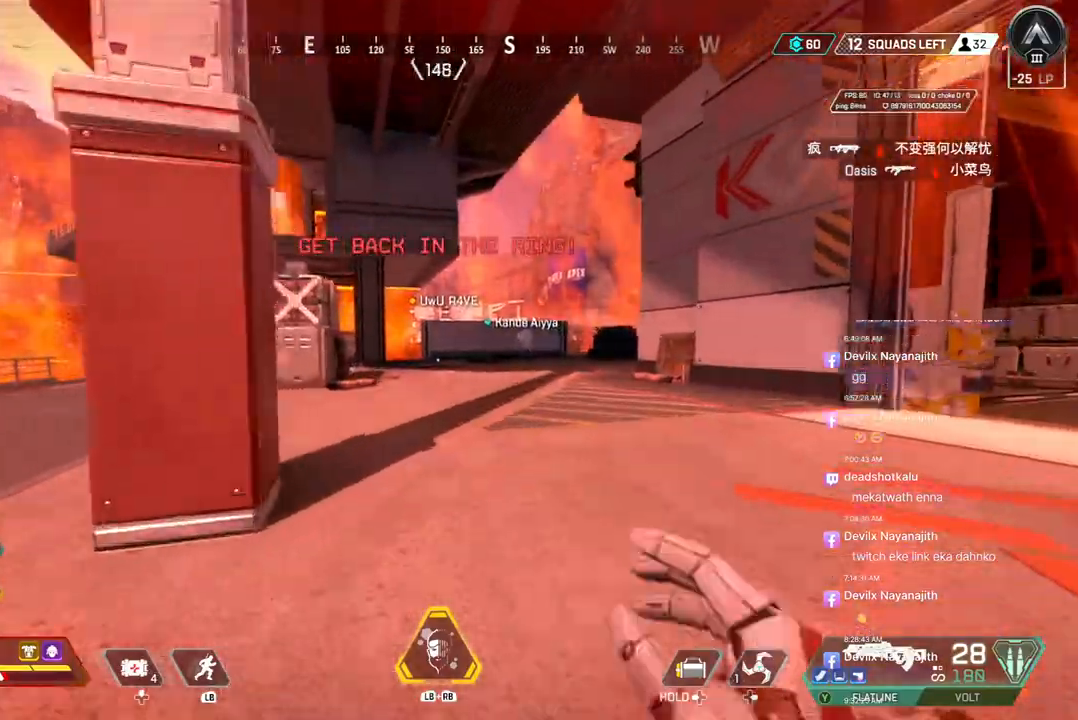
{"buttons": ["B"], "left_stick": "up", "right_stick": "center", "events": [[333, "B", "down"]]}
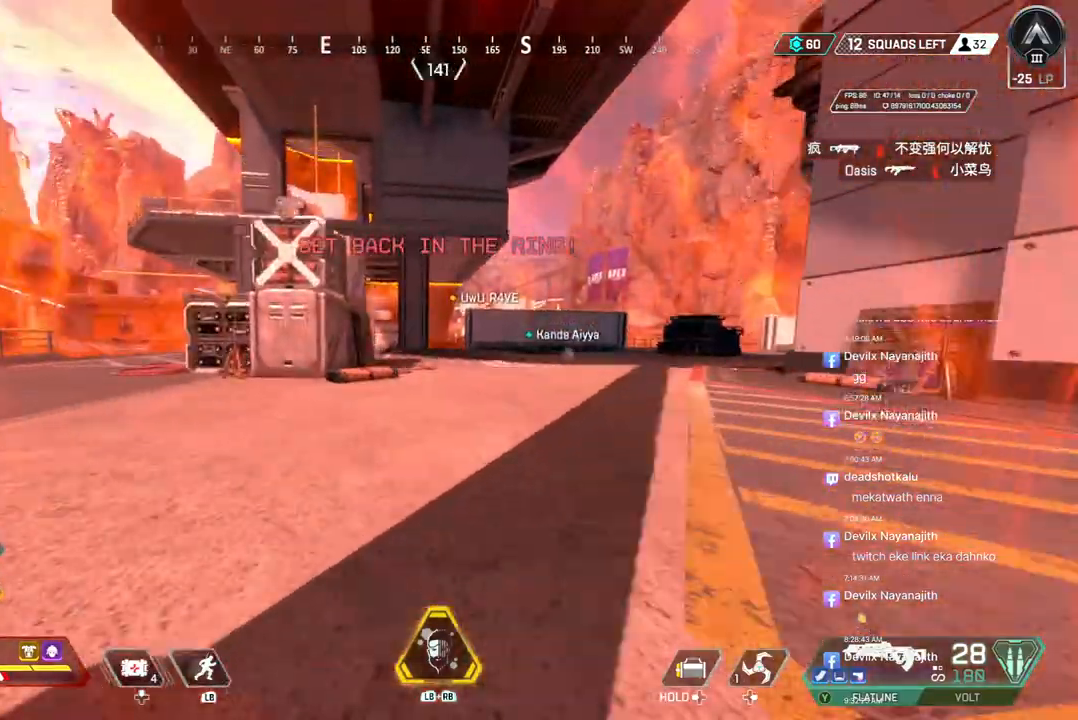
{"buttons": [], "left_stick": "up", "right_stick": "center", "events": [[67, "A", "down"], [200, "B", "up"], [233, "A", "up"]]}
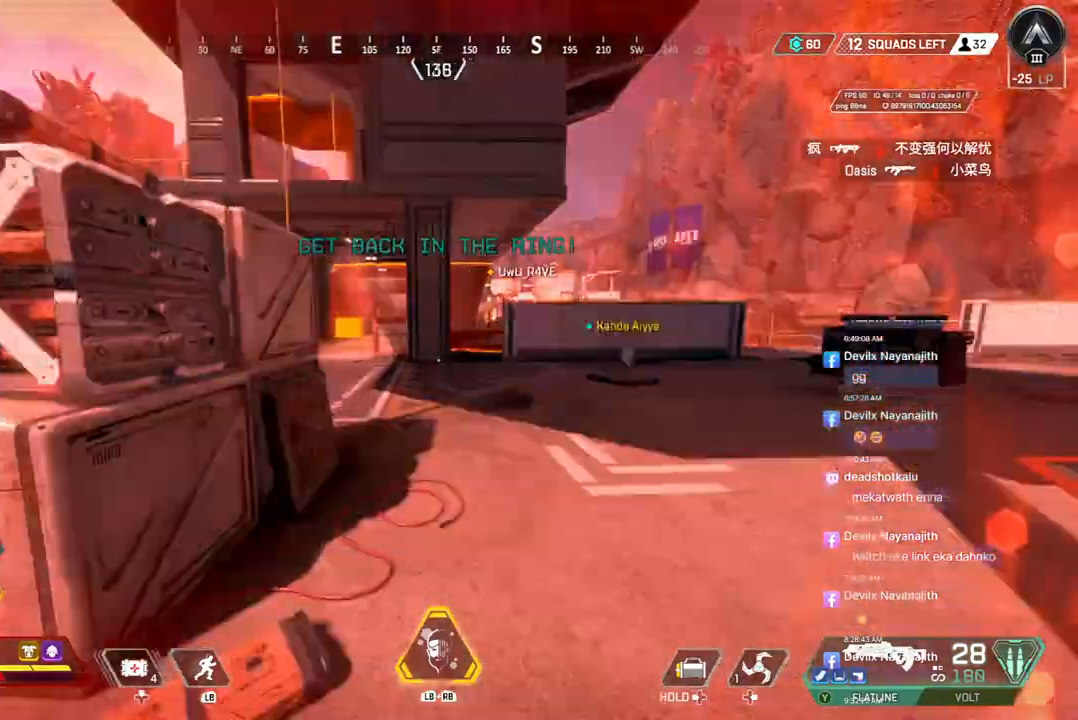
{"buttons": [], "left_stick": "up", "right_stick": "center", "events": []}
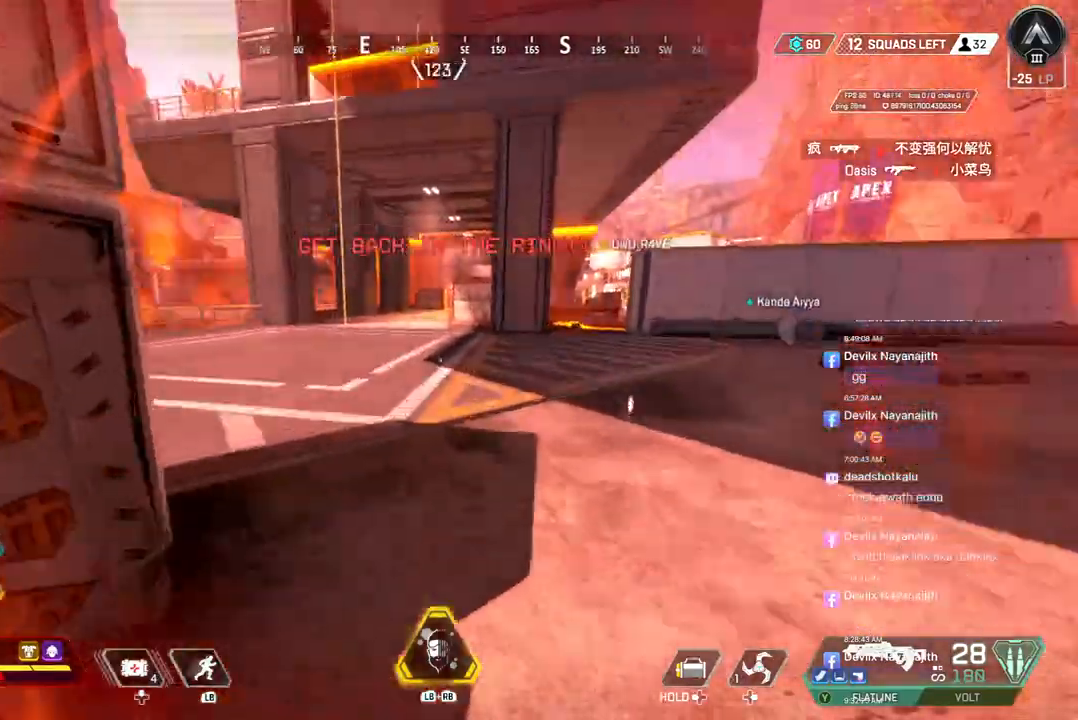
{"buttons": [], "left_stick": "up", "right_stick": "center", "events": []}
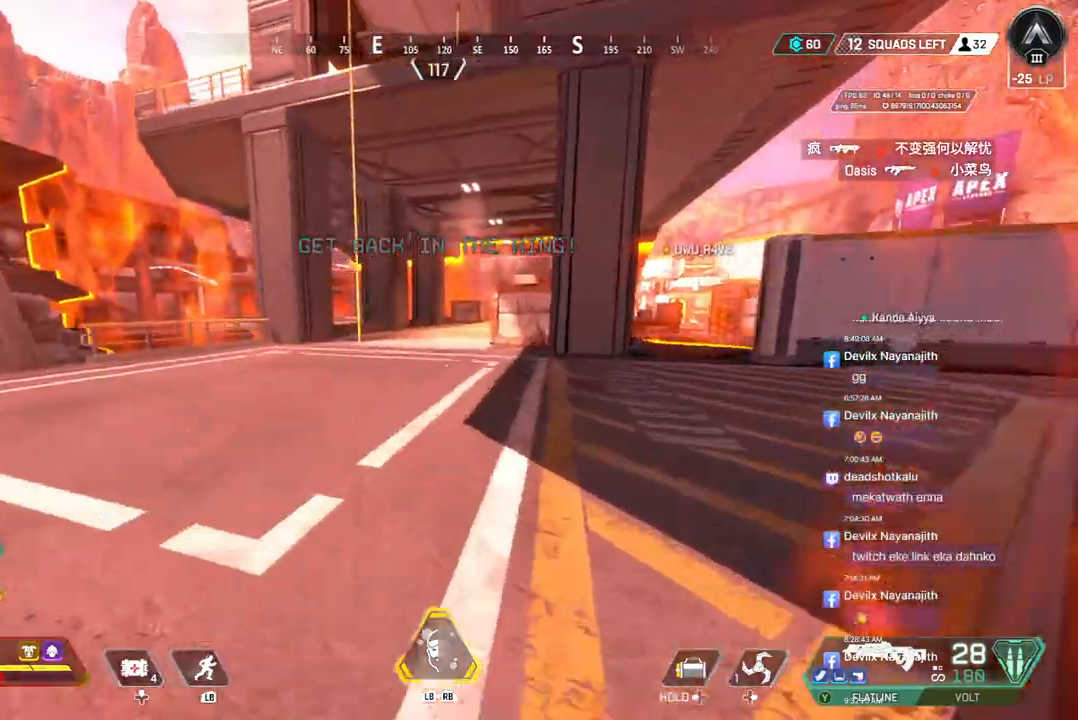
{"buttons": [], "left_stick": "up", "right_stick": "center", "events": [[200, "right_stick", "up-right"], [267, "right_stick", "center"]]}
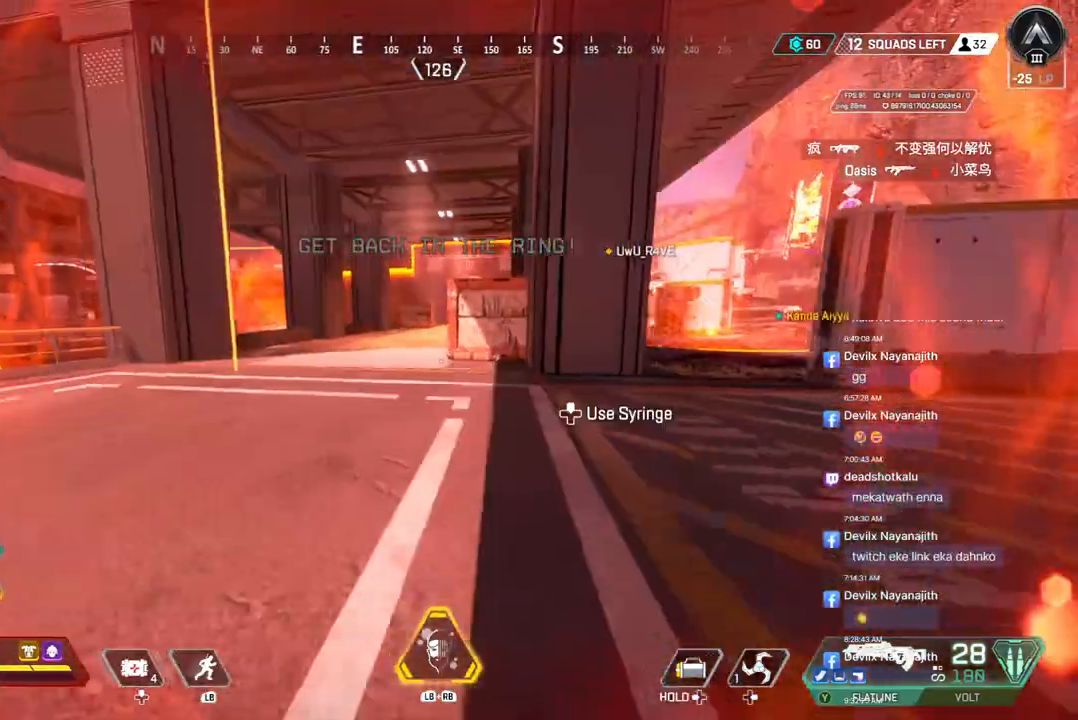
{"buttons": ["A"], "left_stick": "up", "right_stick": "center", "events": [[67, "B", "down"], [333, "A", "down"], [500, "B", "up"]]}
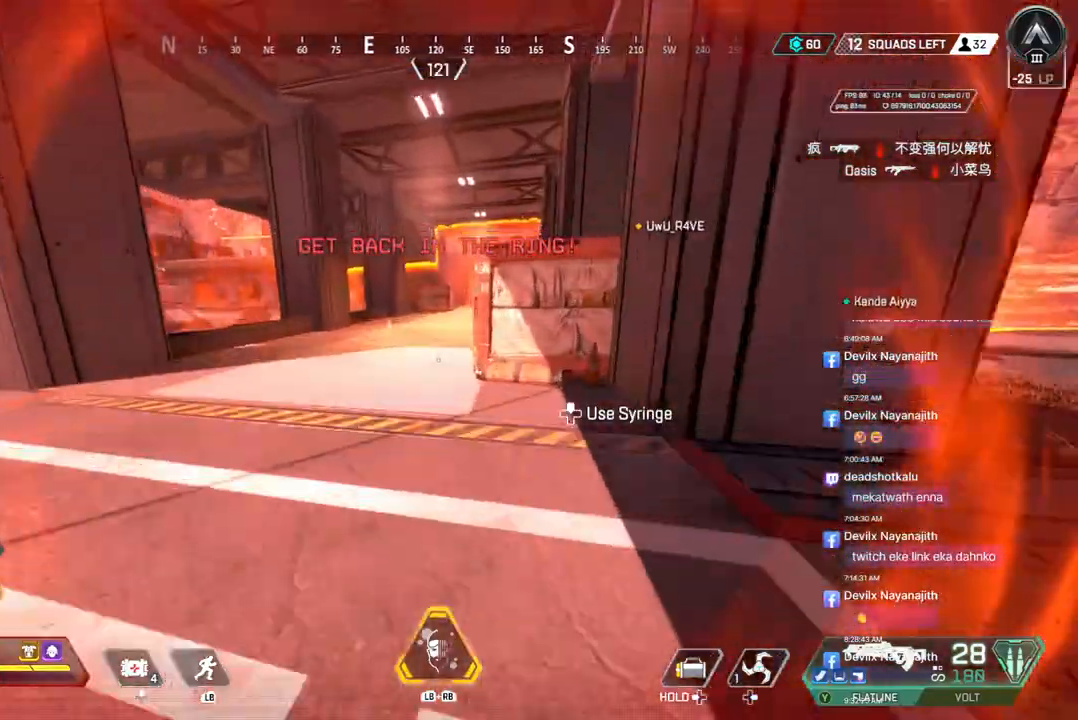
{"buttons": [], "left_stick": "up", "right_stick": "center", "events": [[33, "A", "up"]]}
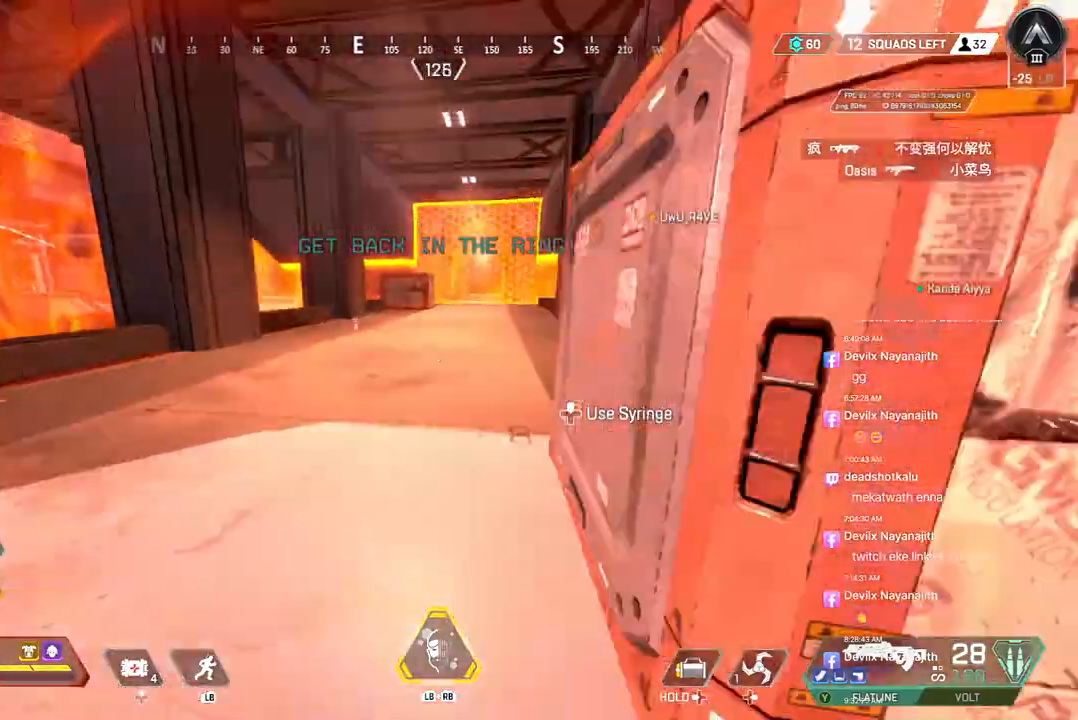
{"buttons": [], "left_stick": "up", "right_stick": "center", "events": []}
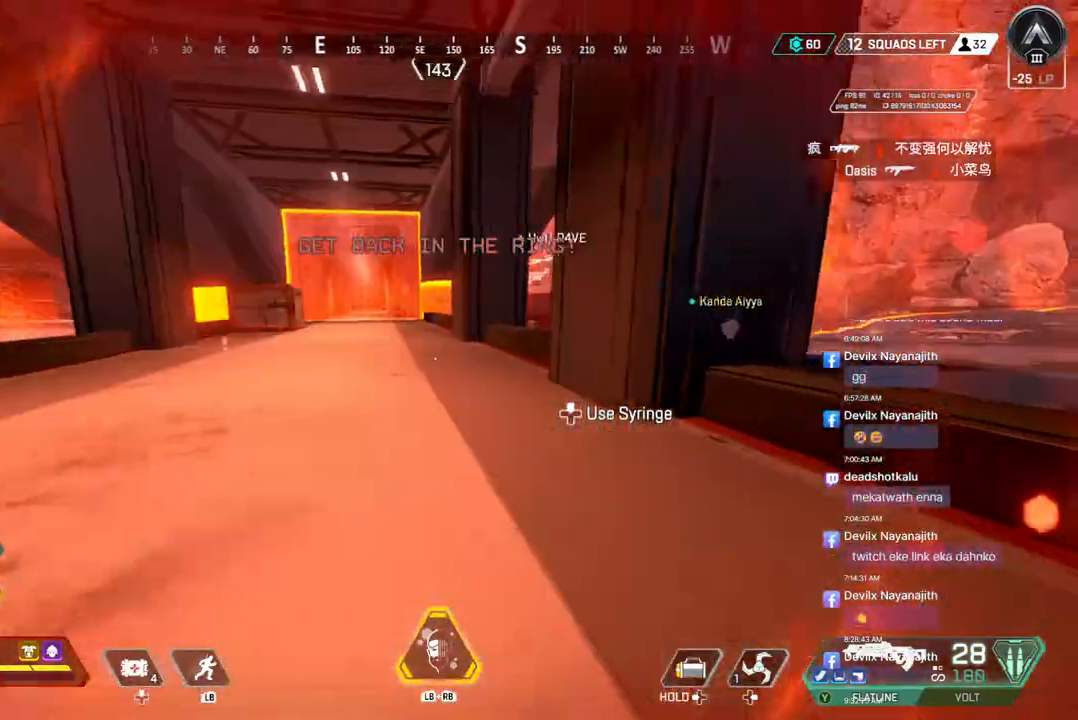
{"buttons": [], "left_stick": "up", "right_stick": "center", "events": []}